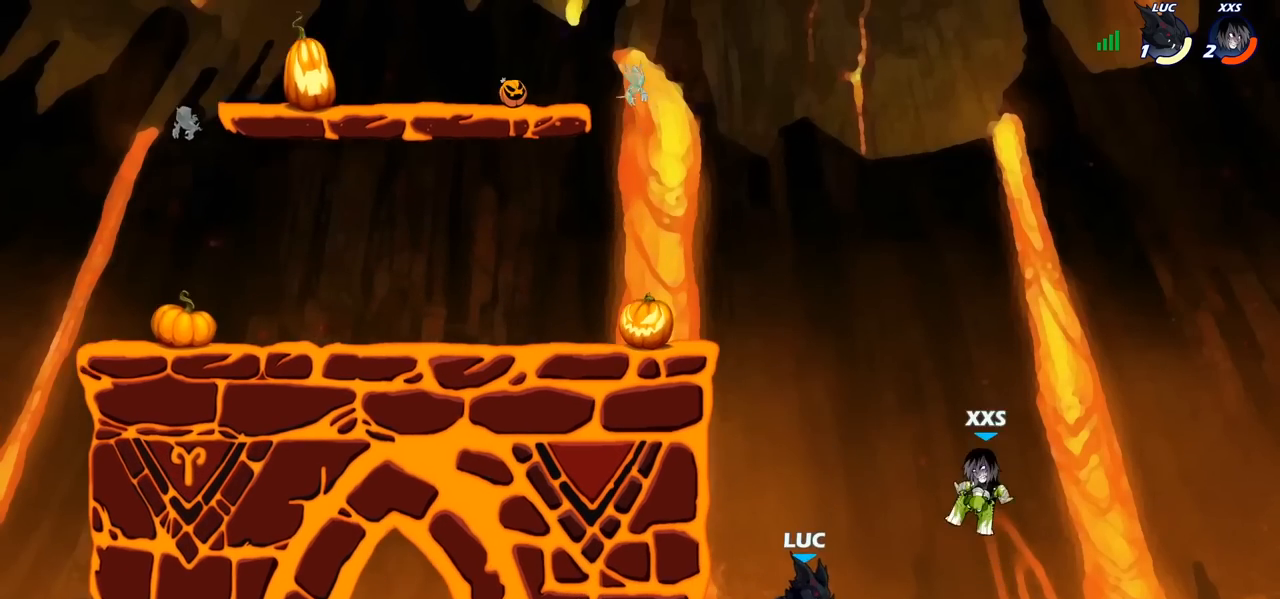
Gameplay with a controller (PlayStation layout); each line is a JSON object with the inputs held at the frame after it. "events" lists button and stick changes between this image and that frame as [ms after this image, input, new state], when the widget could be followed in between.
{"buttons": ["CROSS"], "left_stick": "up-left", "right_stick": "center", "events": [[100, "left_stick", "up-left"], [217, "CROSS", "down"], [400, "CROSS", "up"], [450, "CROSS", "down"]]}
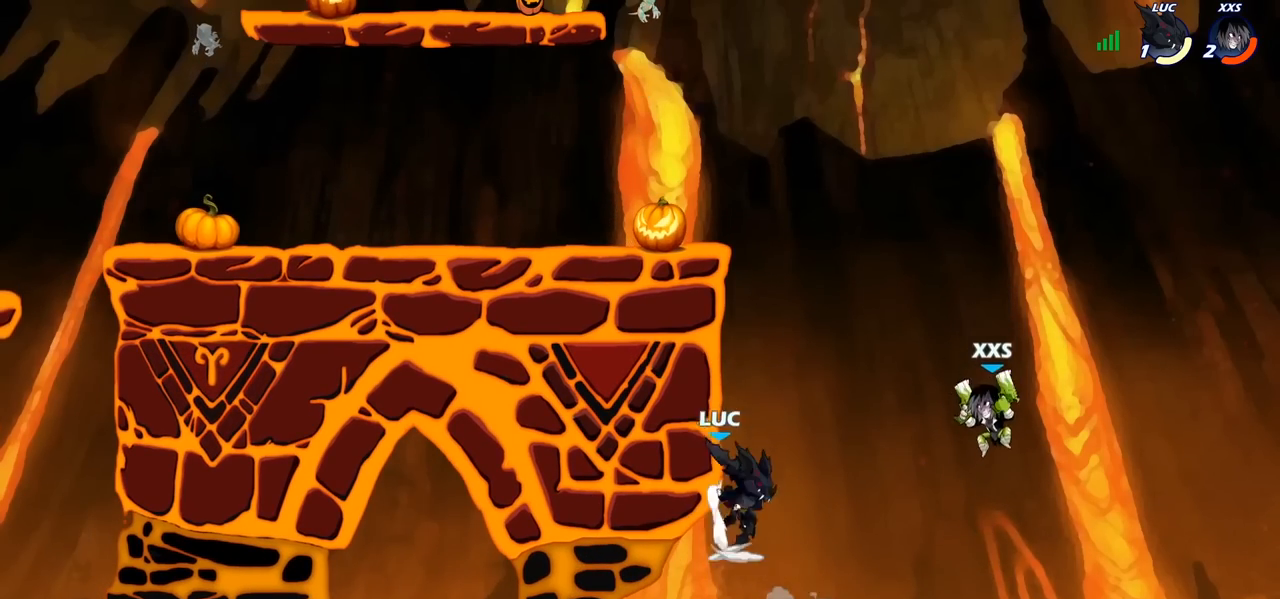
{"buttons": [], "left_stick": "center", "right_stick": "center", "events": [[133, "CROSS", "up"], [167, "left_stick", "up-right"], [217, "CROSS", "down"], [250, "SQUARE", "down"], [267, "right_stick", "down-left"], [283, "CROSS", "up"], [300, "SQUARE", "up"], [317, "right_stick", "center"], [333, "left_stick", "center"]]}
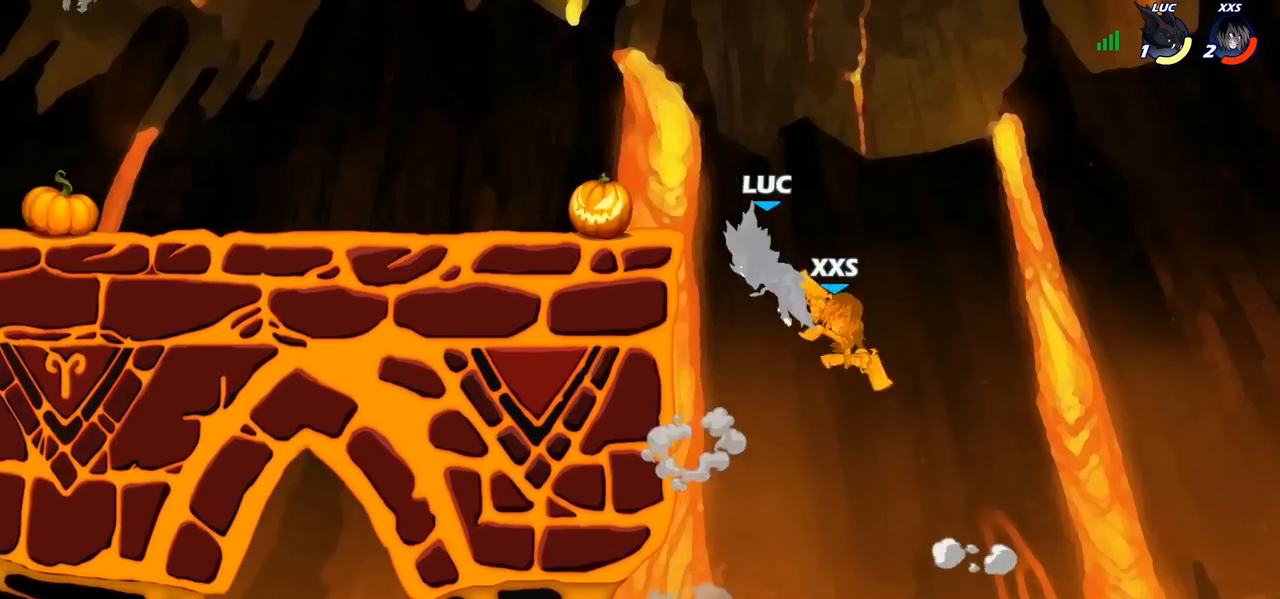
{"buttons": [], "left_stick": "up-left", "right_stick": "center", "events": [[117, "left_stick", "up-left"], [367, "left_stick", "up-right"], [483, "left_stick", "up-left"]]}
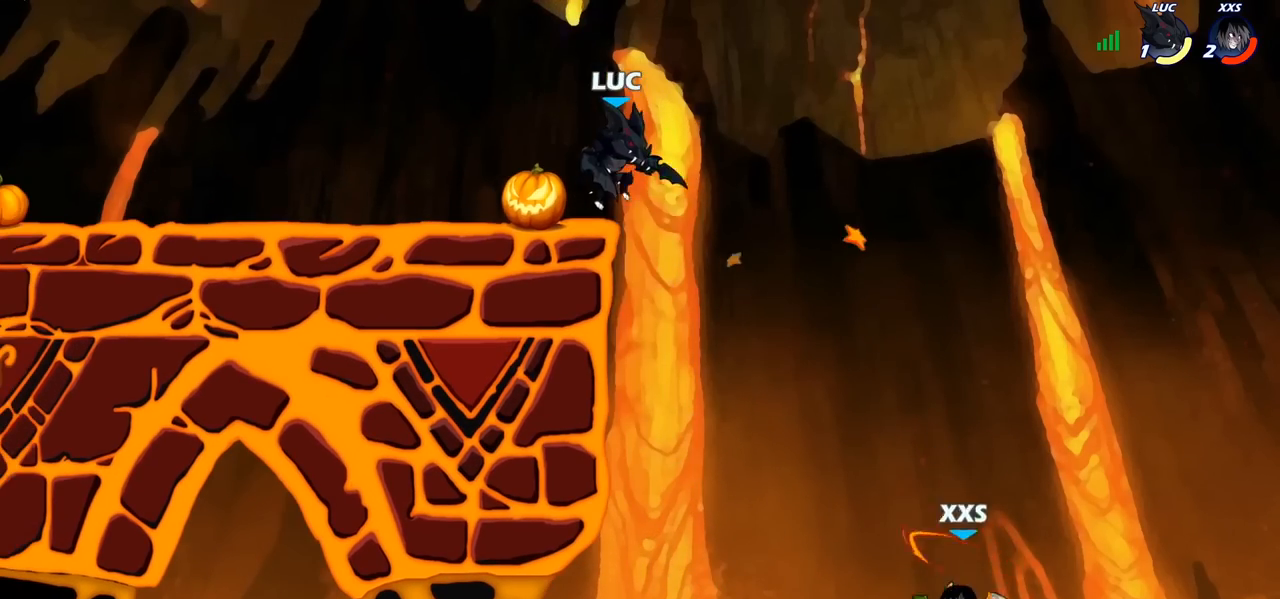
{"buttons": [], "left_stick": "up-left", "right_stick": "center", "events": [[183, "left_stick", "left"], [350, "left_stick", "up"], [450, "left_stick", "up-left"]]}
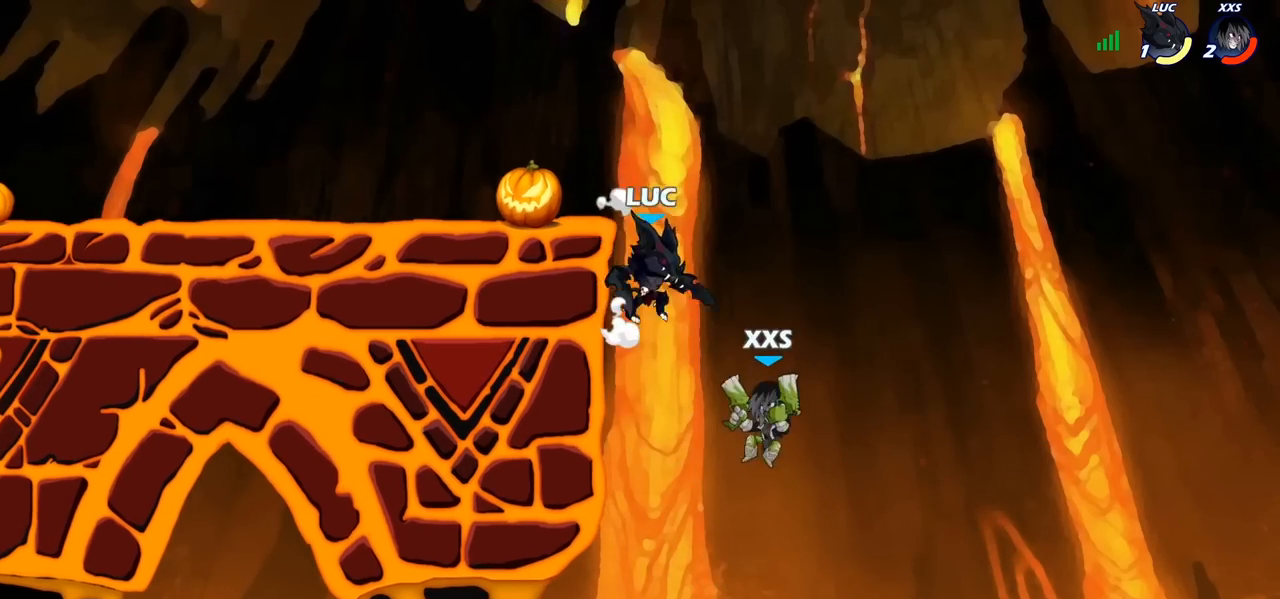
{"buttons": ["CIRCLE"], "left_stick": "down-left", "right_stick": "center", "events": [[100, "CROSS", "down"], [167, "left_stick", "down-left"], [200, "CROSS", "up"], [217, "CIRCLE", "down"]]}
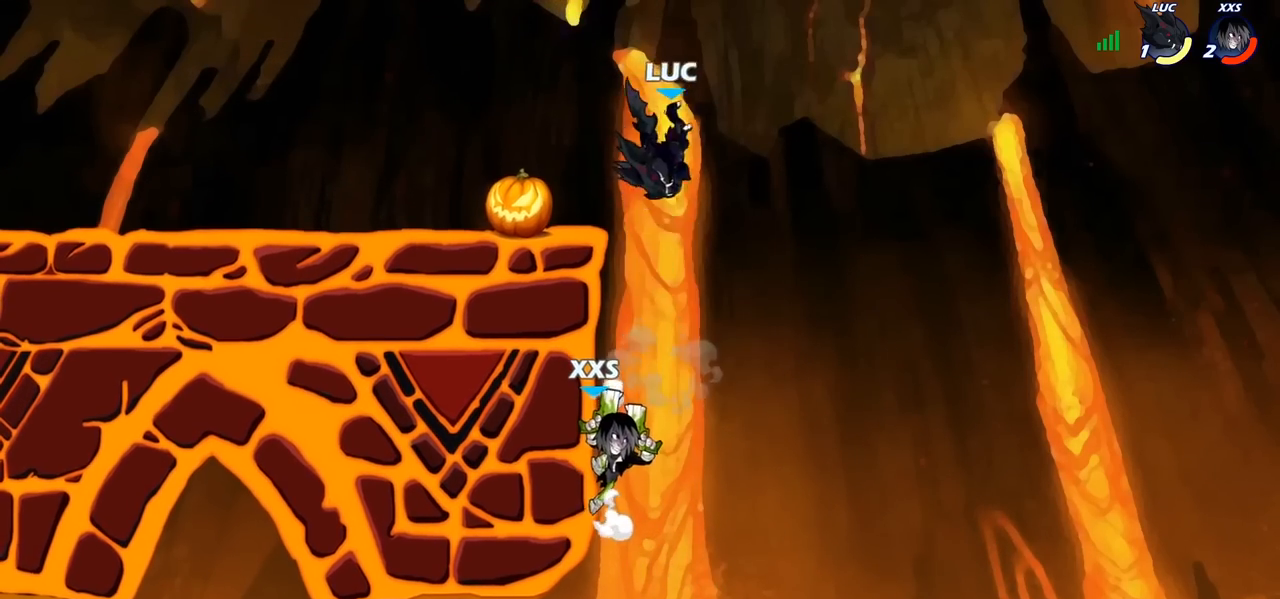
{"buttons": [], "left_stick": "center", "right_stick": "center", "events": [[50, "CIRCLE", "up"], [50, "left_stick", "down"], [217, "left_stick", "center"]]}
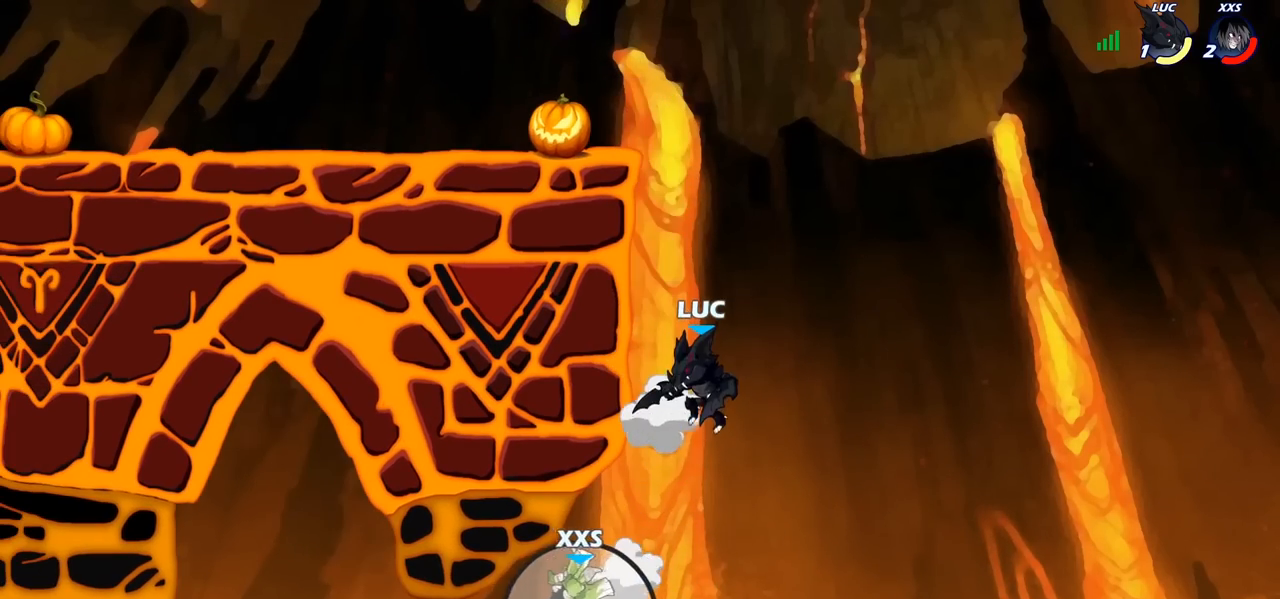
{"buttons": [], "left_stick": "up-right", "right_stick": "center", "events": [[67, "left_stick", "left"], [150, "CROSS", "down"], [283, "CROSS", "up"], [450, "left_stick", "up-right"]]}
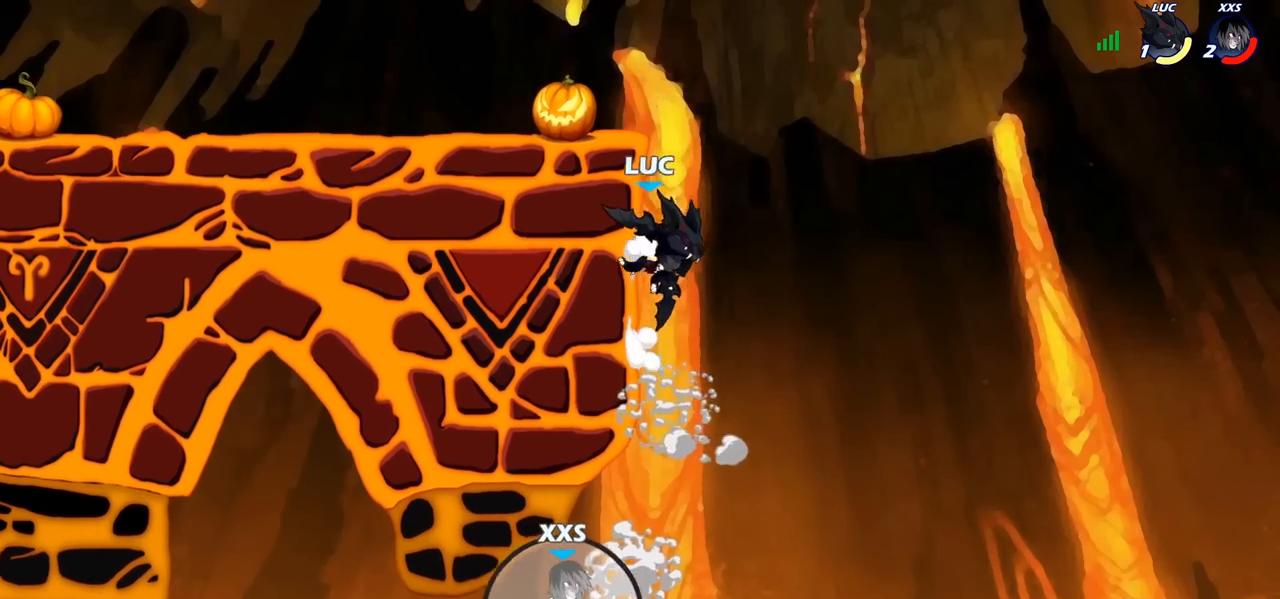
{"buttons": [], "left_stick": "left", "right_stick": "center", "events": [[67, "left_stick", "up-left"], [117, "CROSS", "down"], [250, "CROSS", "up"], [300, "left_stick", "up-right"], [383, "left_stick", "center"], [483, "left_stick", "left"]]}
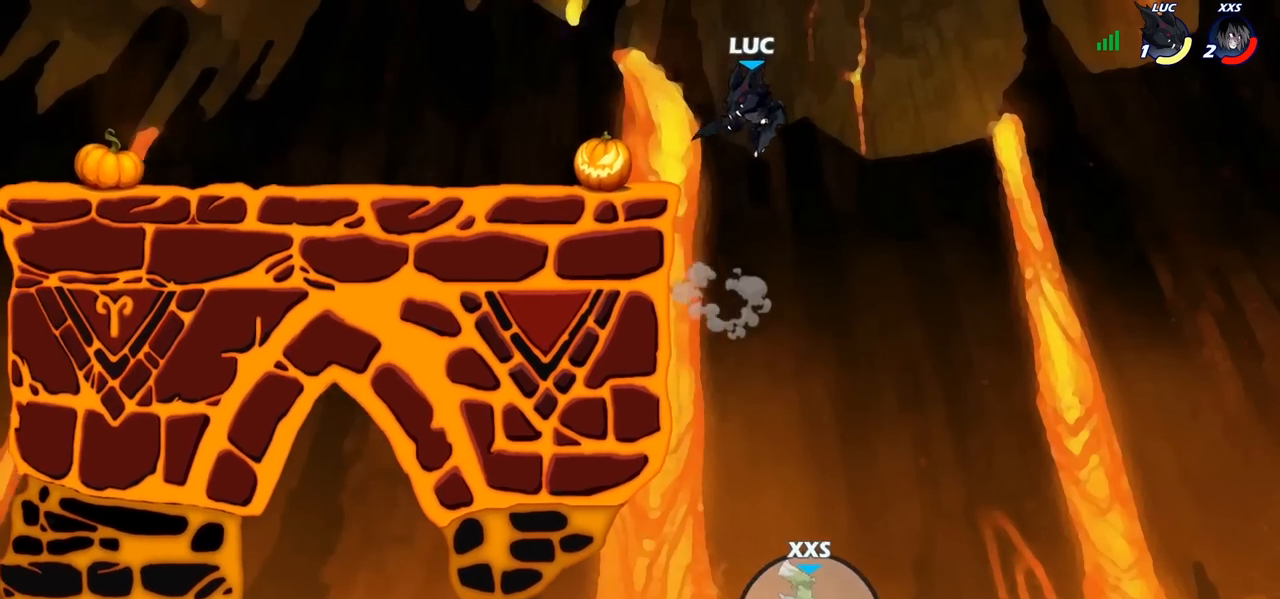
{"buttons": [], "left_stick": "center", "right_stick": "center", "events": [[100, "left_stick", "center"], [133, "CROSS", "down"], [183, "left_stick", "left"], [250, "CROSS", "up"], [300, "left_stick", "center"]]}
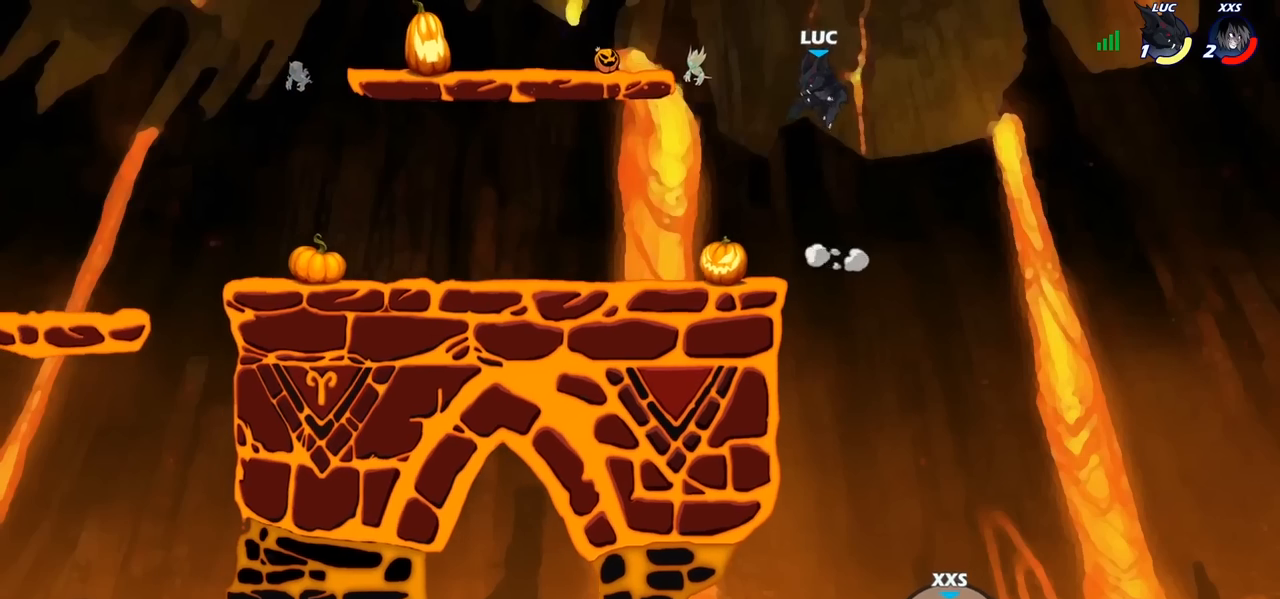
{"buttons": [], "left_stick": "up-left", "right_stick": "center", "events": [[50, "R1", "down"], [50, "left_stick", "down"], [100, "R1", "up"], [133, "left_stick", "center"], [417, "left_stick", "up-left"]]}
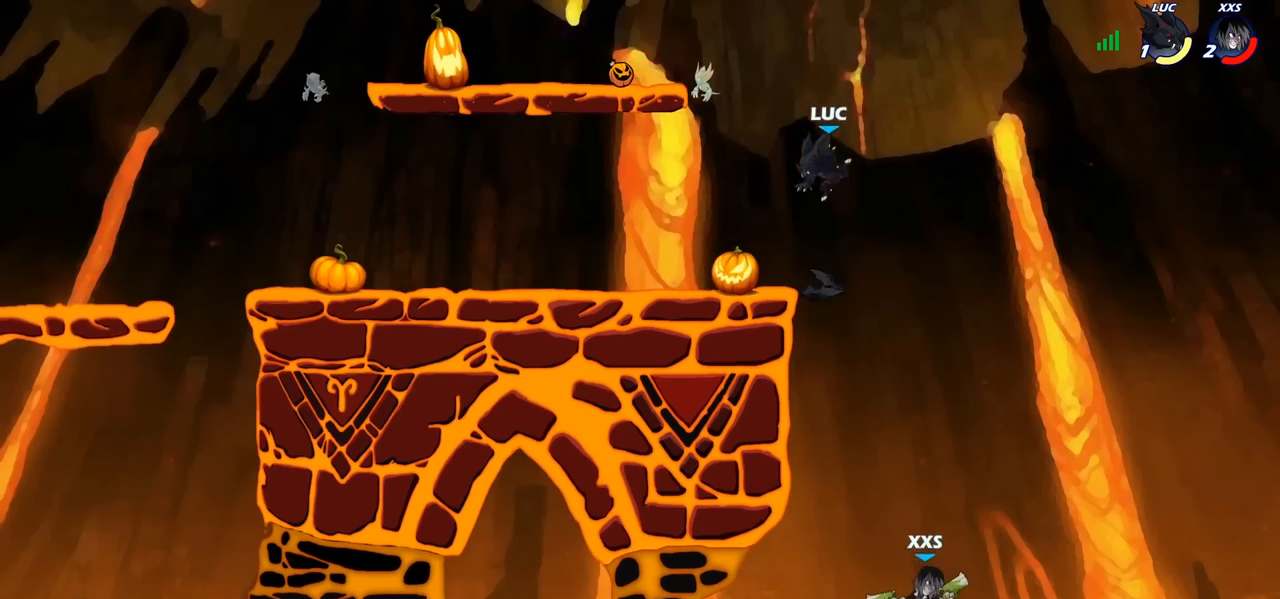
{"buttons": [], "left_stick": "up", "right_stick": "center", "events": [[267, "left_stick", "up-right"], [483, "left_stick", "up"]]}
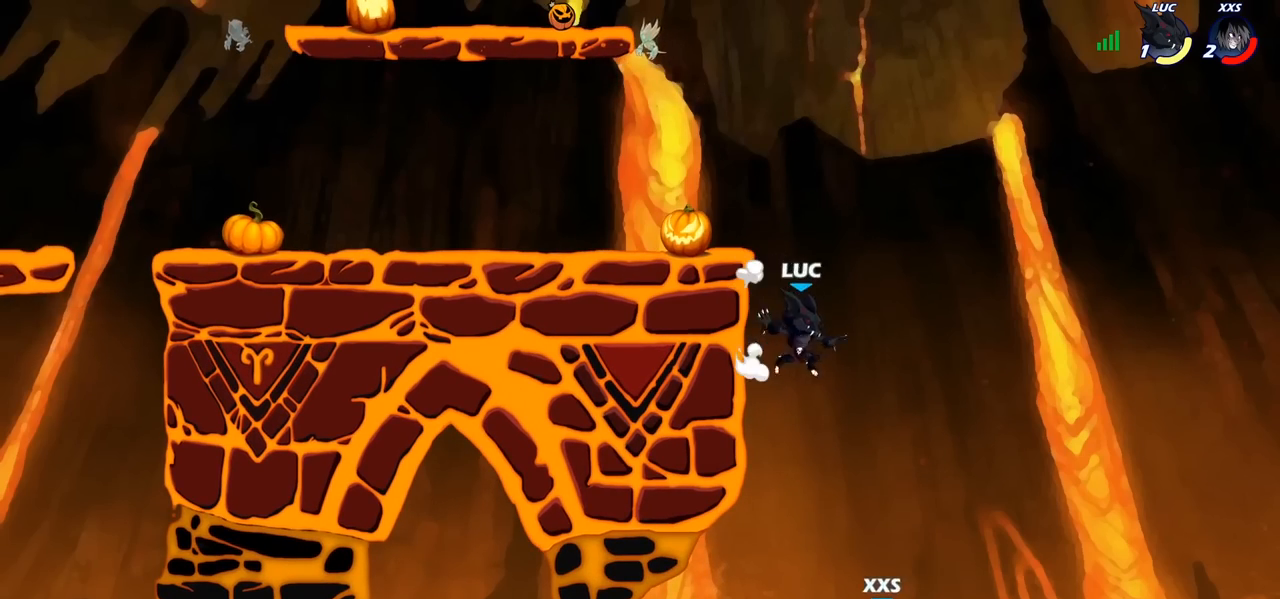
{"buttons": [], "left_stick": "left", "right_stick": "center", "events": [[17, "CIRCLE", "down"], [83, "CIRCLE", "up"], [200, "left_stick", "left"]]}
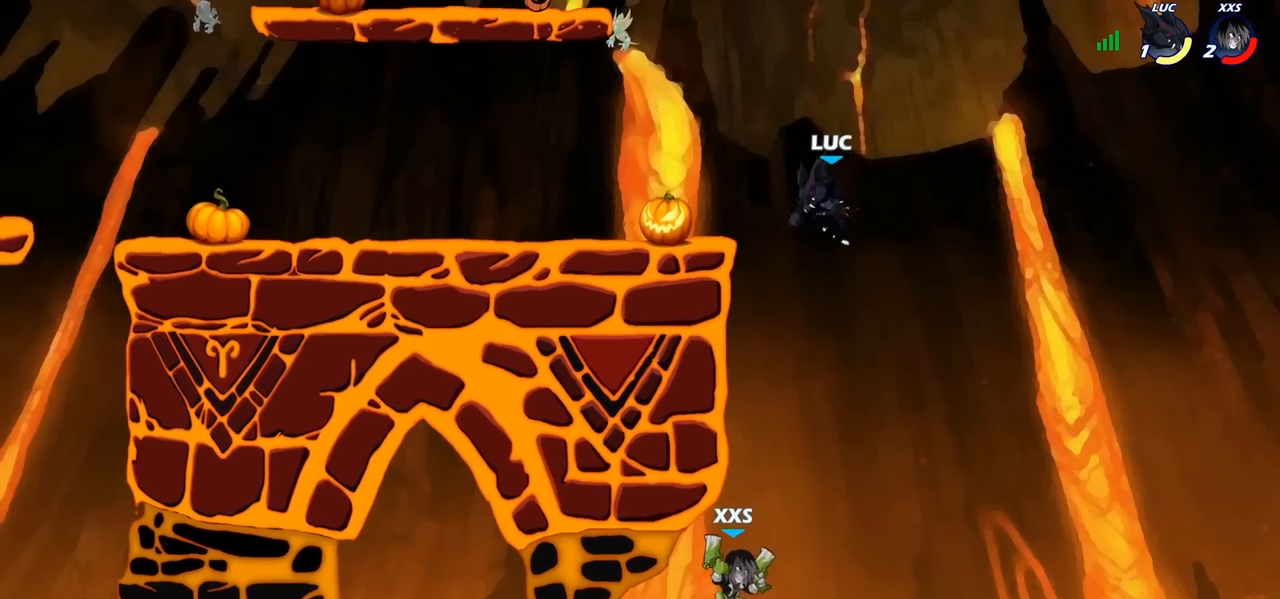
{"buttons": [], "left_stick": "down-left", "right_stick": "center", "events": [[283, "left_stick", "down-left"]]}
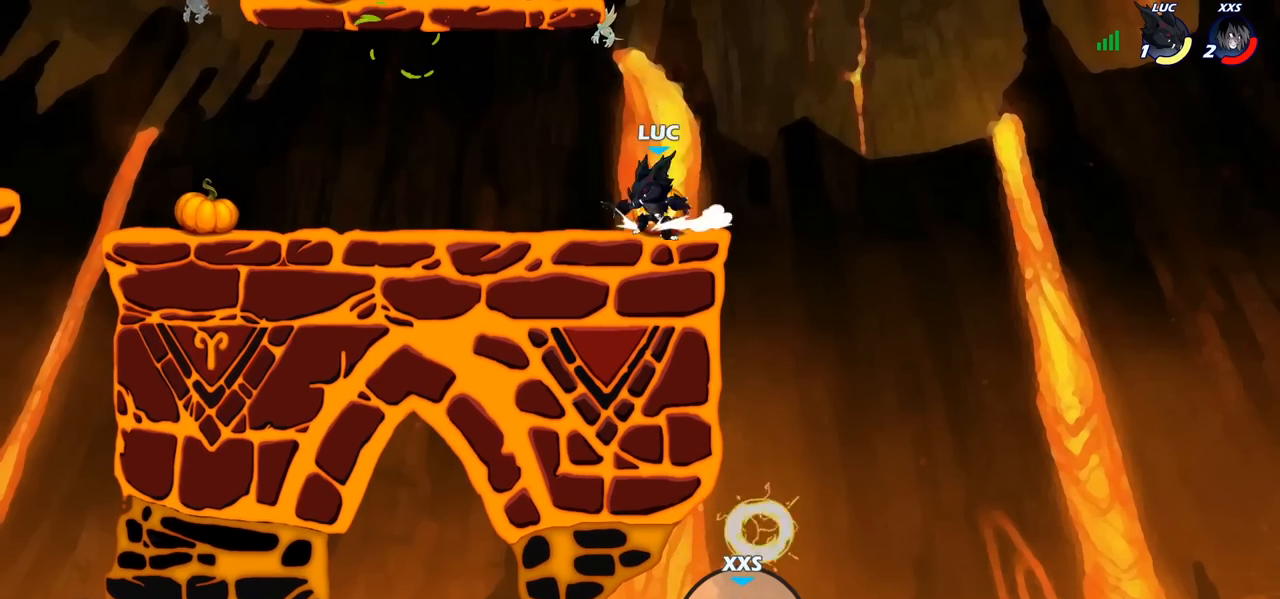
{"buttons": ["R1"], "left_stick": "up-left", "right_stick": "center", "events": [[50, "left_stick", "up-left"], [83, "R2", "down"], [100, "CROSS", "down"], [183, "R2", "up"], [217, "CROSS", "up"], [333, "CROSS", "down"], [450, "CROSS", "up"], [450, "R1", "down"]]}
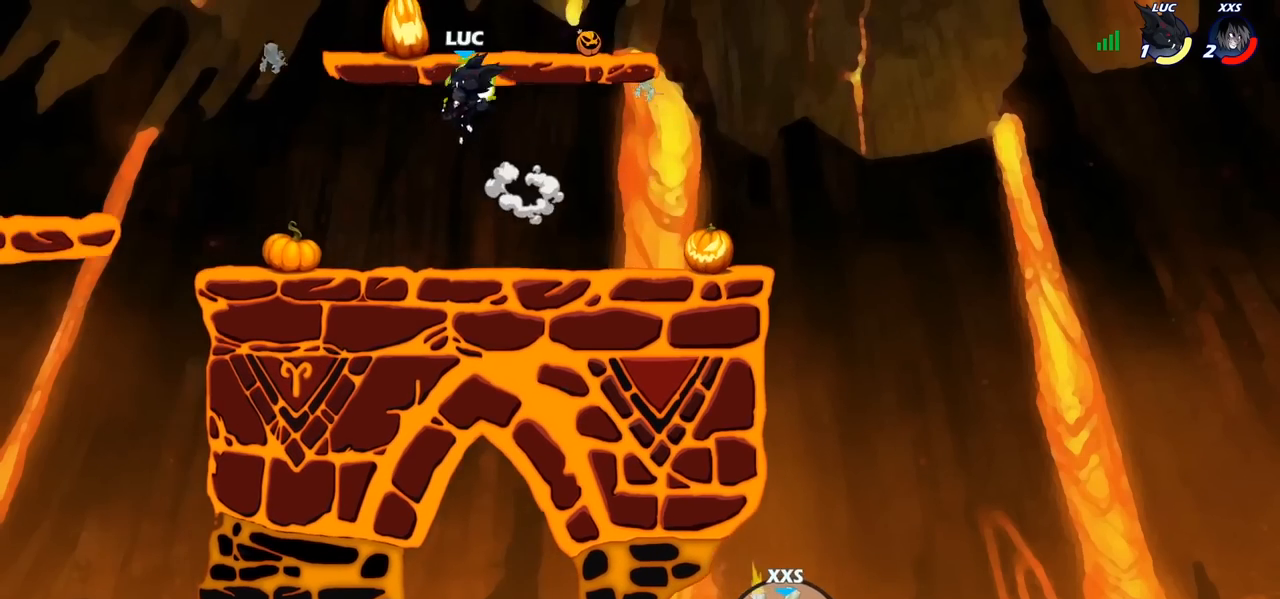
{"buttons": [], "left_stick": "center", "right_stick": "center", "events": [[50, "R1", "up"], [100, "left_stick", "down-left"], [283, "left_stick", "down-right"], [383, "R1", "down"], [383, "R2", "down"], [383, "left_stick", "center"], [417, "CIRCLE", "down"], [500, "CIRCLE", "up"], [500, "R1", "up"], [500, "R2", "up"]]}
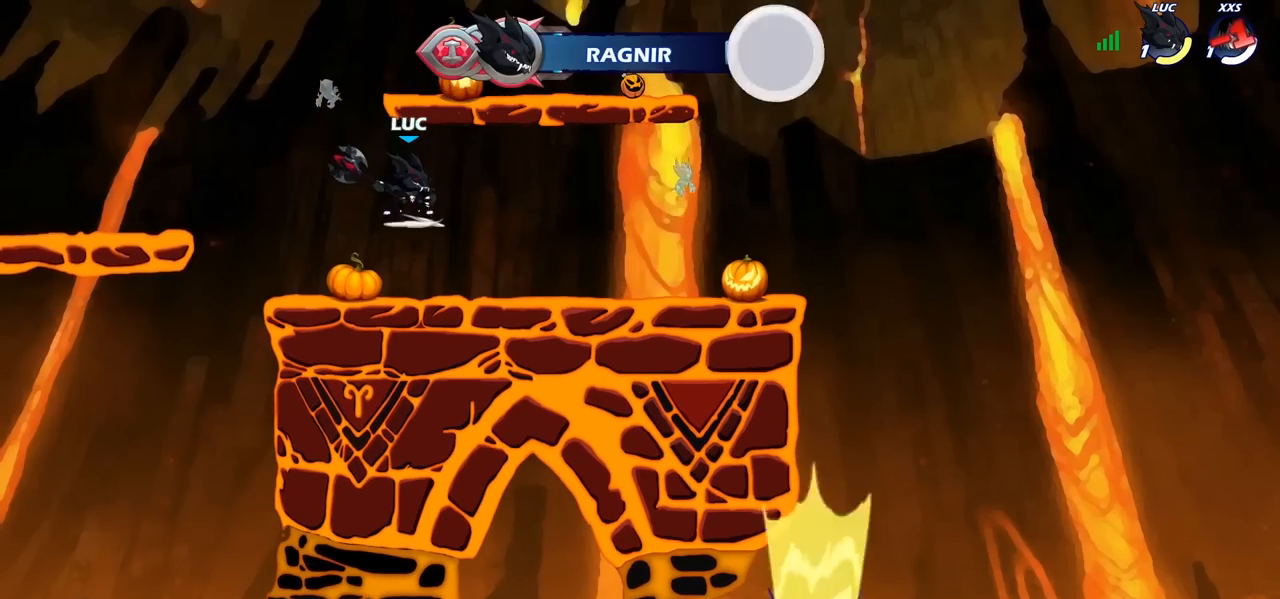
{"buttons": [], "left_stick": "center", "right_stick": "center", "events": []}
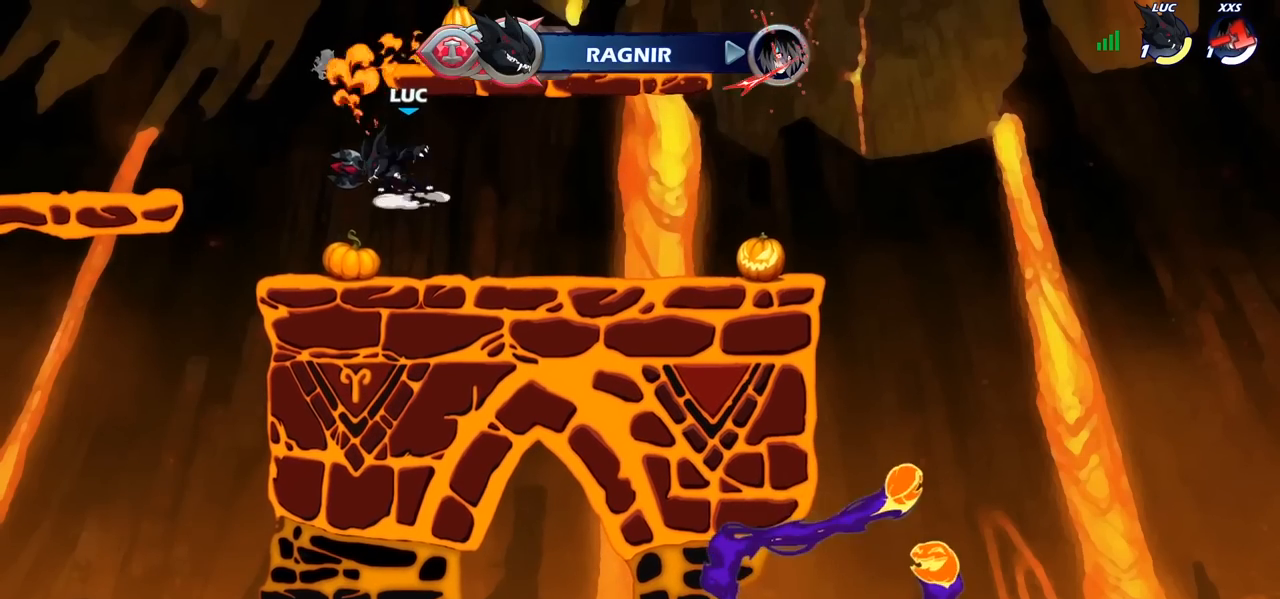
{"buttons": ["CIRCLE"], "left_stick": "right", "right_stick": "center", "events": [[183, "left_stick", "right"], [300, "CROSS", "down"], [417, "CIRCLE", "down"], [433, "CROSS", "up"]]}
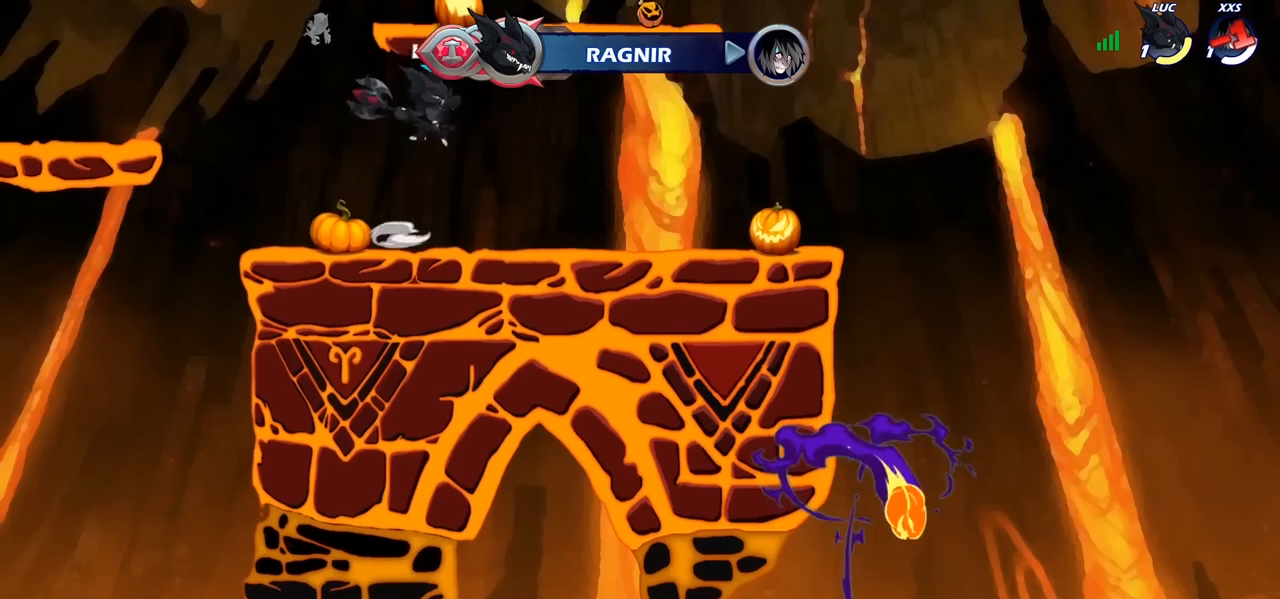
{"buttons": [], "left_stick": "right", "right_stick": "center", "events": [[17, "CIRCLE", "up"]]}
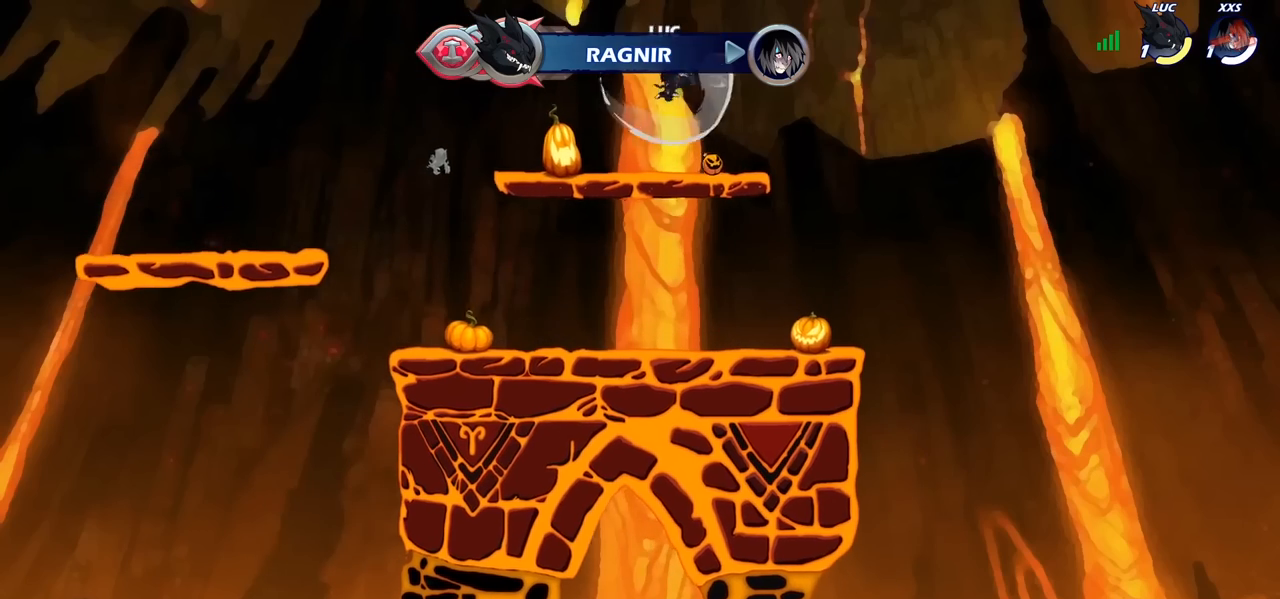
{"buttons": ["R1"], "left_stick": "center", "right_stick": "center", "events": [[133, "left_stick", "left"], [333, "left_stick", "up"], [400, "R1", "down"], [400, "left_stick", "center"]]}
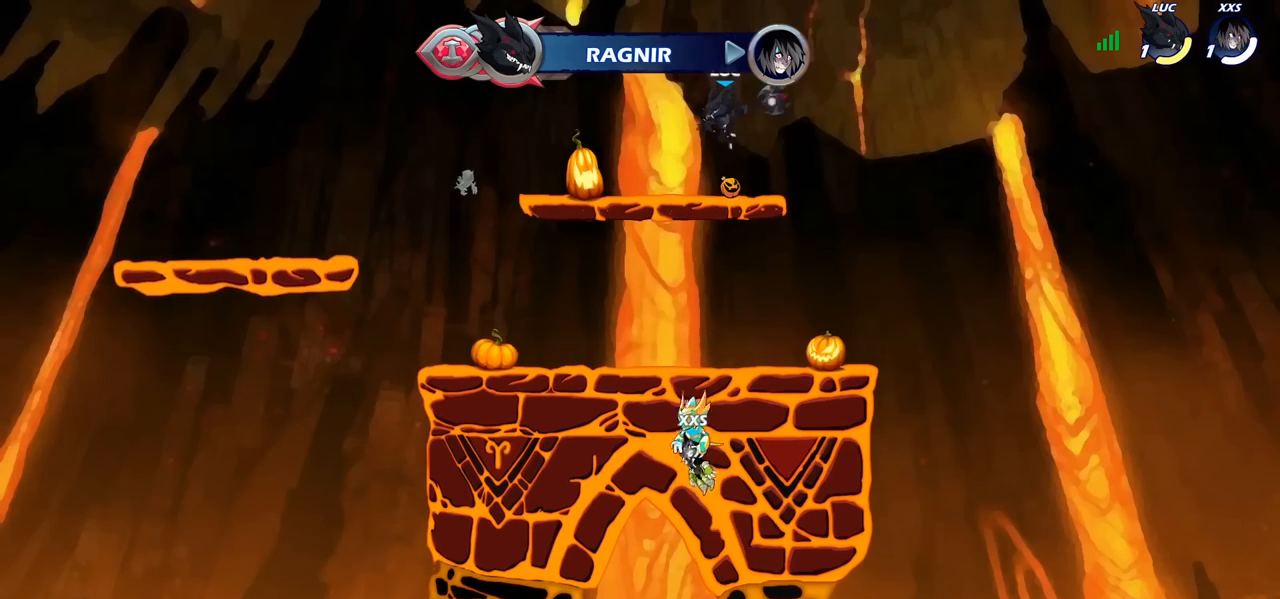
{"buttons": [], "left_stick": "center", "right_stick": "center", "events": [[133, "left_stick", "up"], [300, "R1", "up"], [400, "left_stick", "center"]]}
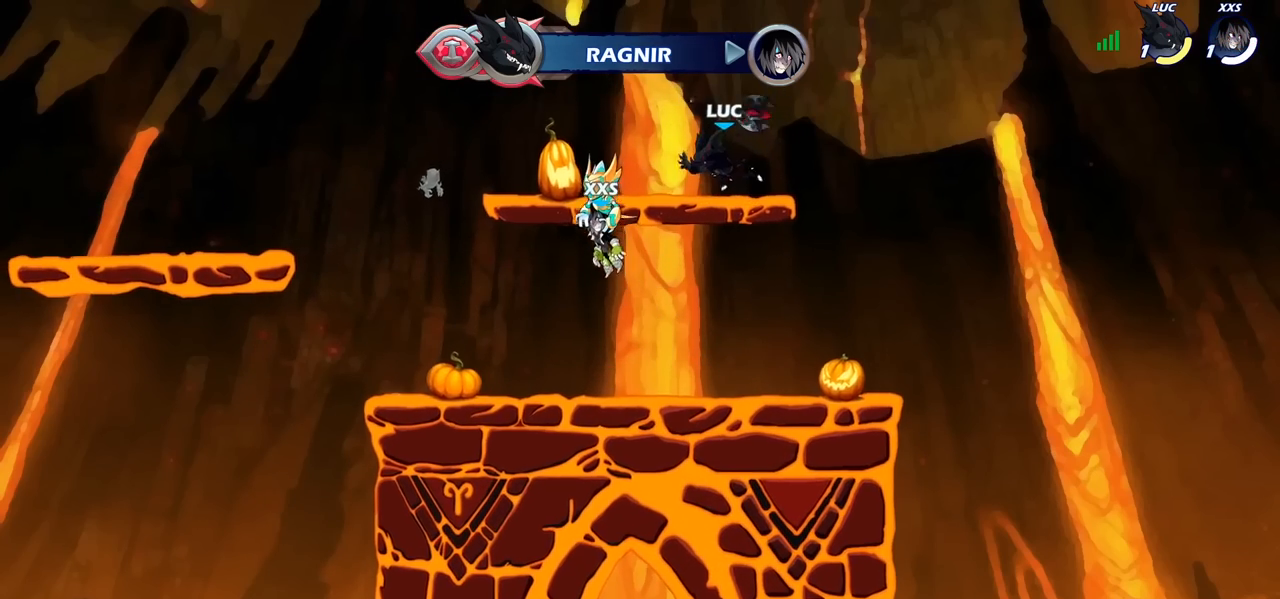
{"buttons": ["CROSS"], "left_stick": "center", "right_stick": "center", "events": [[450, "CROSS", "down"]]}
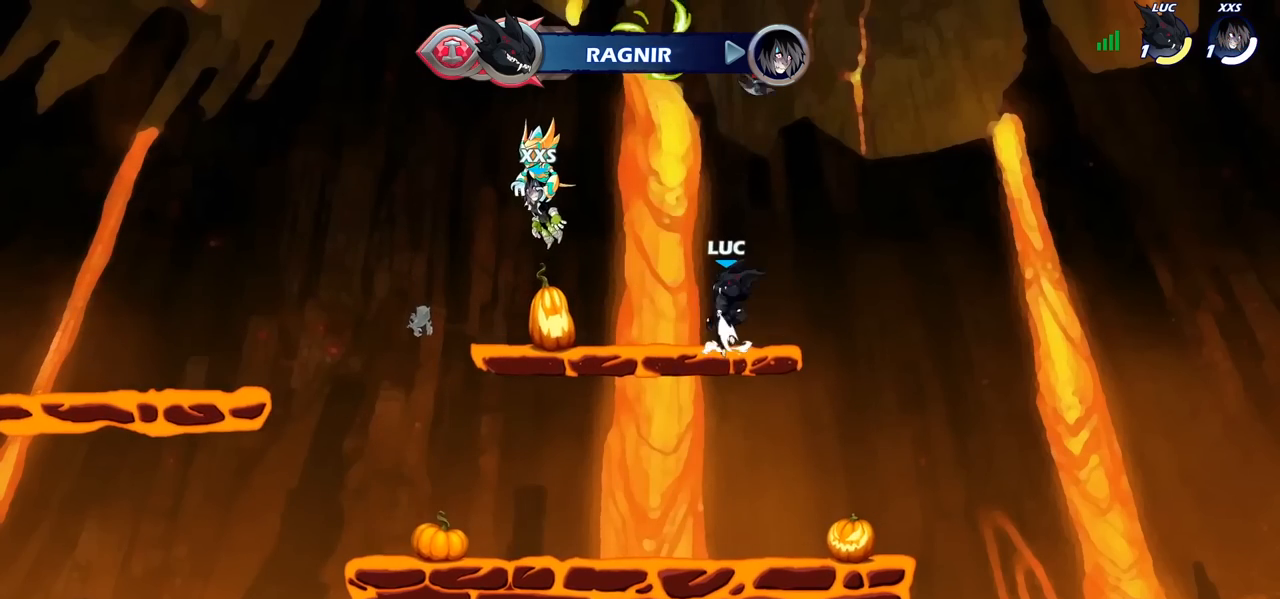
{"buttons": [], "left_stick": "down-left", "right_stick": "center", "events": [[83, "CROSS", "up"], [183, "CROSS", "down"], [317, "CROSS", "up"], [333, "left_stick", "left"], [417, "left_stick", "down-left"]]}
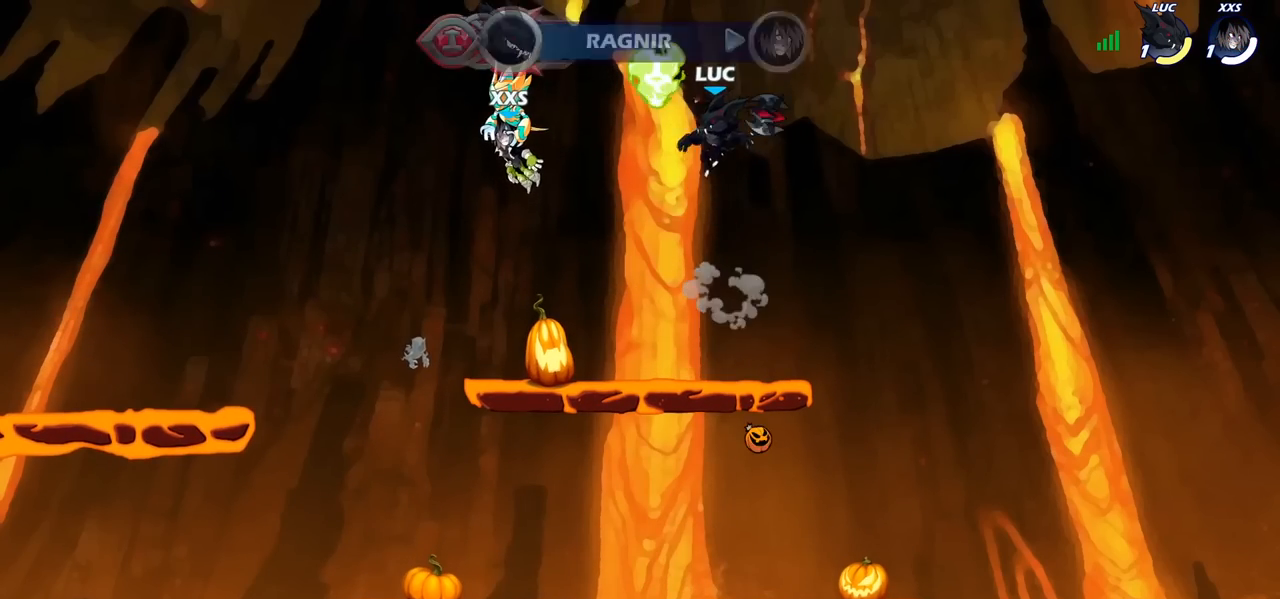
{"buttons": [], "left_stick": "right", "right_stick": "center", "events": [[167, "left_stick", "up-left"], [317, "R1", "down"], [333, "left_stick", "up-right"], [383, "left_stick", "right"], [400, "R1", "up"]]}
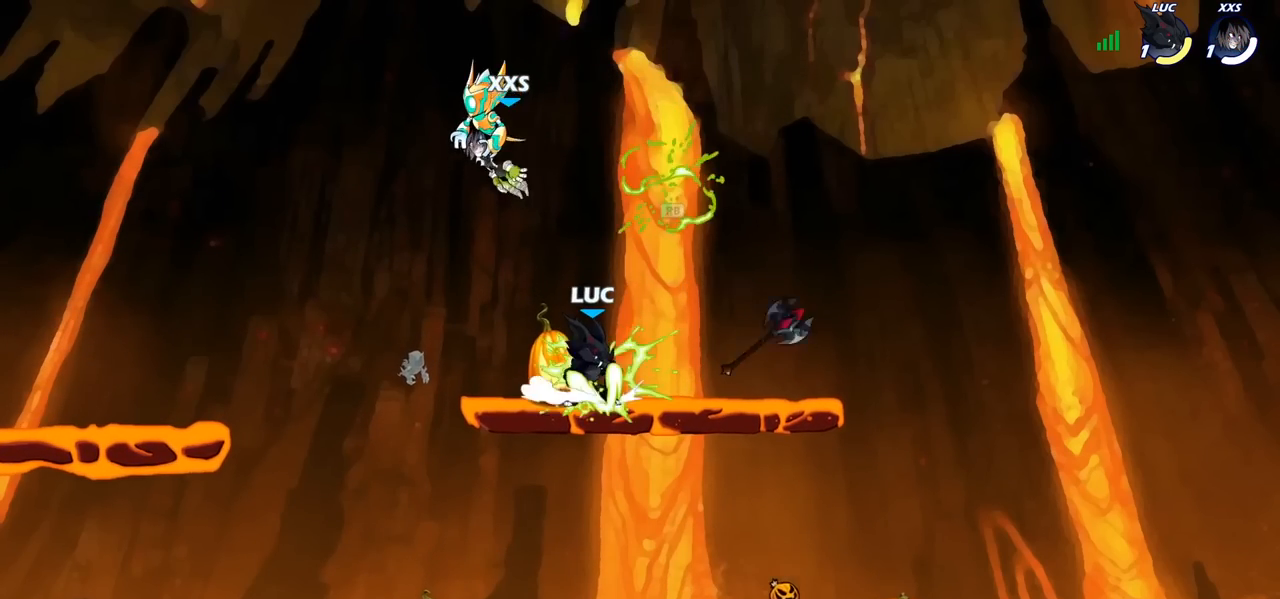
{"buttons": [], "left_stick": "left", "right_stick": "center", "events": [[33, "left_stick", "up-left"], [183, "left_stick", "right"], [317, "left_stick", "left"], [433, "left_stick", "right"], [500, "left_stick", "left"]]}
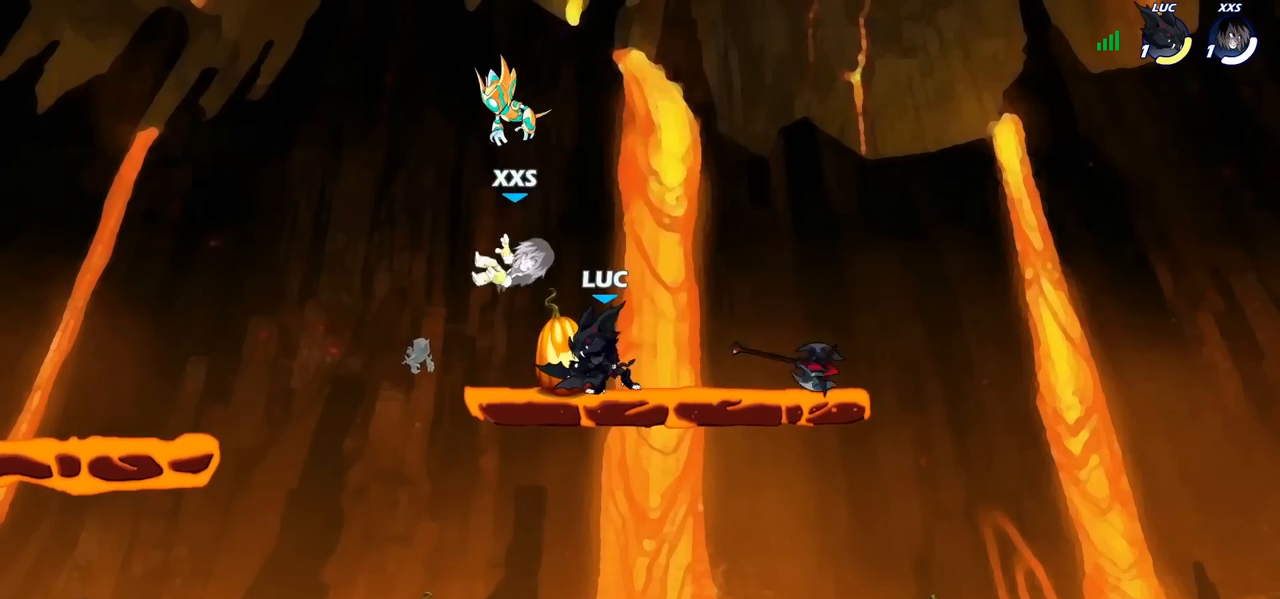
{"buttons": [], "left_stick": "center", "right_stick": "center", "events": [[117, "left_stick", "right"], [183, "left_stick", "down-left"], [367, "left_stick", "right"], [467, "left_stick", "center"]]}
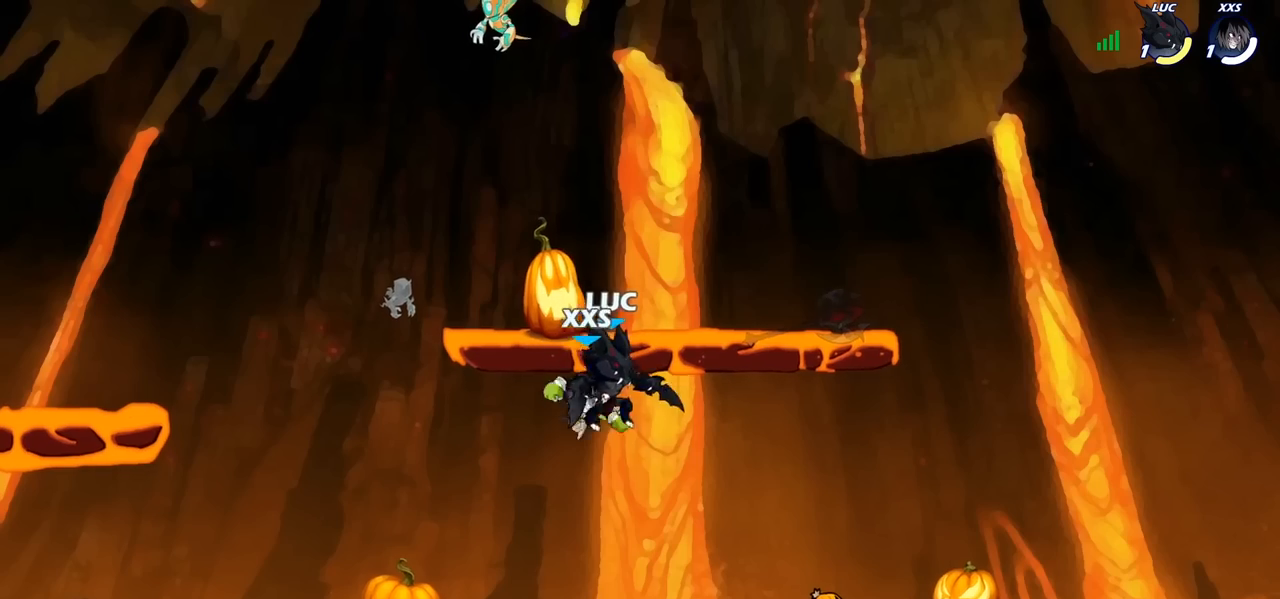
{"buttons": [], "left_stick": "up-right", "right_stick": "center", "events": [[133, "SQUARE", "down"], [183, "left_stick", "up-right"], [217, "SQUARE", "up"]]}
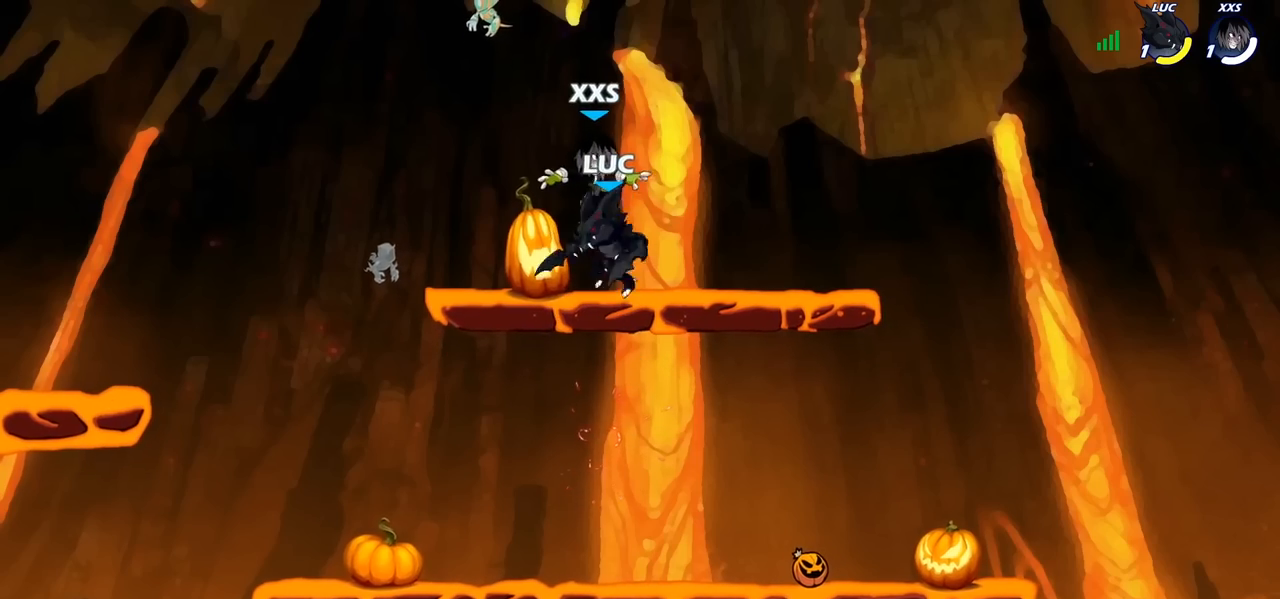
{"buttons": [], "left_stick": "right", "right_stick": "center", "events": [[17, "left_stick", "left"], [133, "R1", "down"], [133, "R2", "down"], [200, "left_stick", "down-left"], [383, "R1", "up"], [383, "R2", "up"], [383, "left_stick", "right"]]}
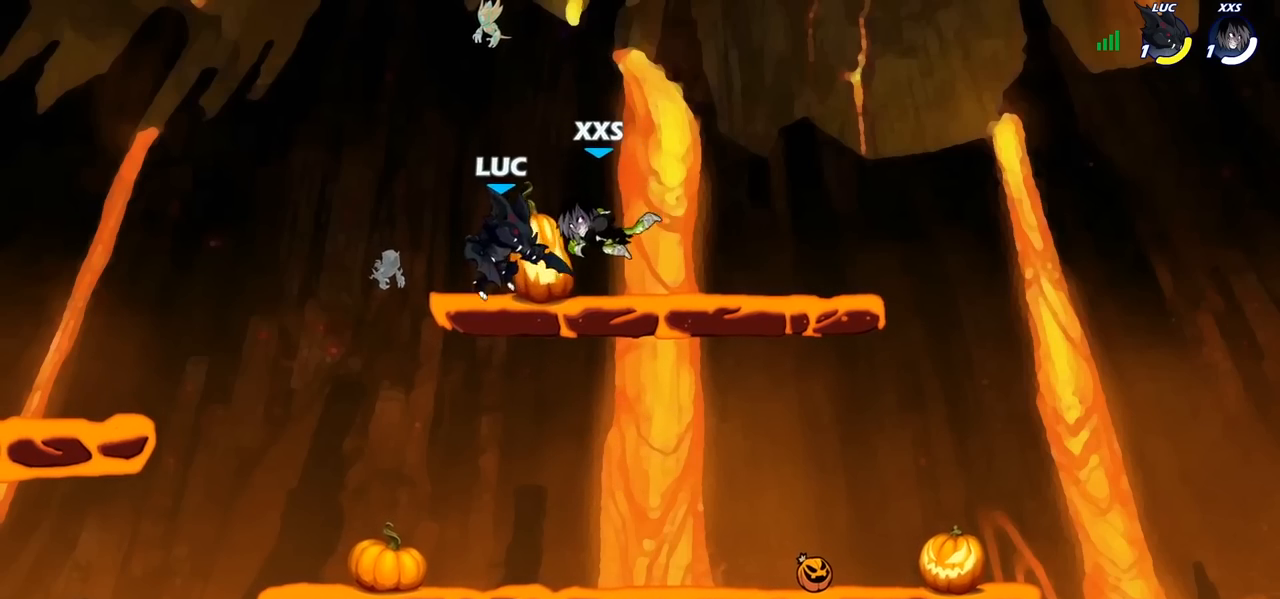
{"buttons": [], "left_stick": "center", "right_stick": "center", "events": [[100, "R1", "down"], [100, "SQUARE", "down"], [167, "R1", "up"], [167, "SQUARE", "up"], [350, "left_stick", "center"]]}
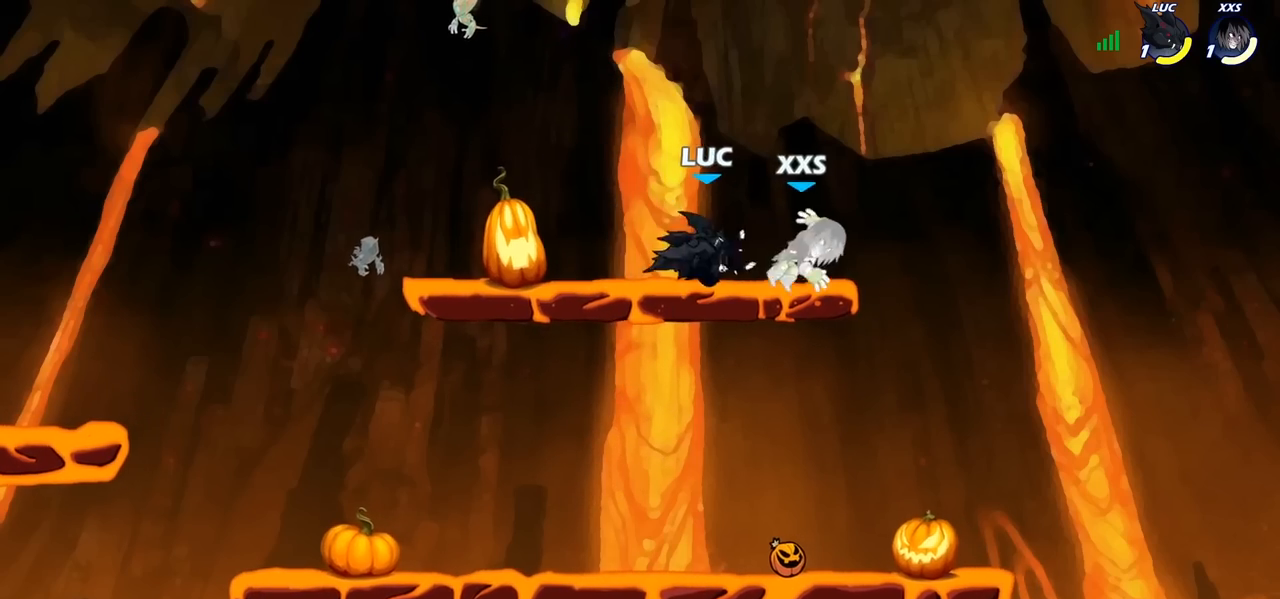
{"buttons": ["SQUARE"], "left_stick": "center", "right_stick": "center", "events": [[150, "left_stick", "down"], [433, "left_stick", "center"], [500, "SQUARE", "down"]]}